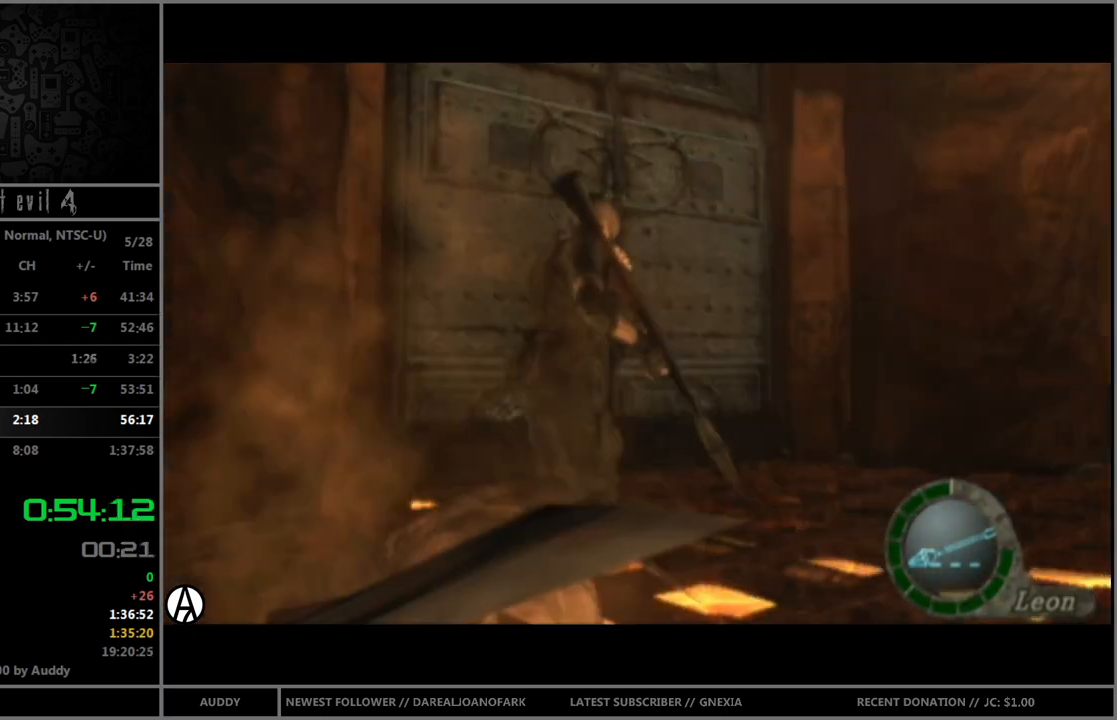
Gameplay with a controller (Nintendo layout); each line is a JSON object with the inputs held at the frame after it. "events" lists button and stick changes between this image and that frame as [ms after this image, input, new state], when the widget could be followed in between. Not read: L3 R3.
{"buttons": ["B"], "left_stick": "up-left", "right_stick": "center", "events": [[467, "left_stick", "up-left"]]}
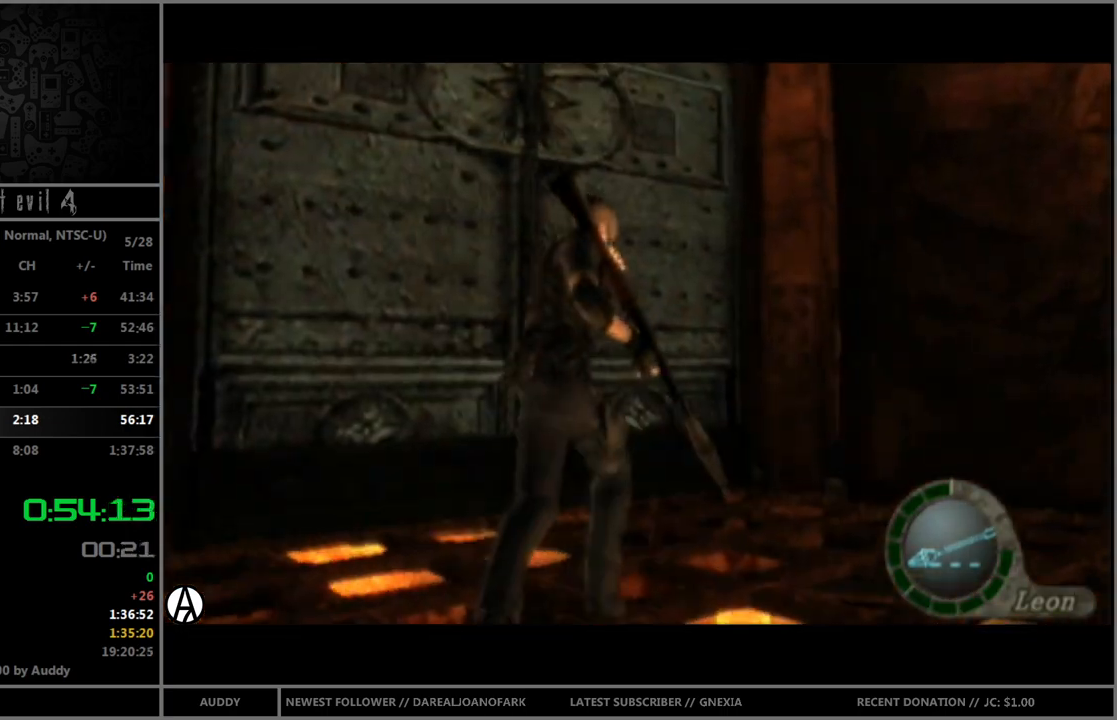
{"buttons": ["B"], "left_stick": "up-left", "right_stick": "center", "events": []}
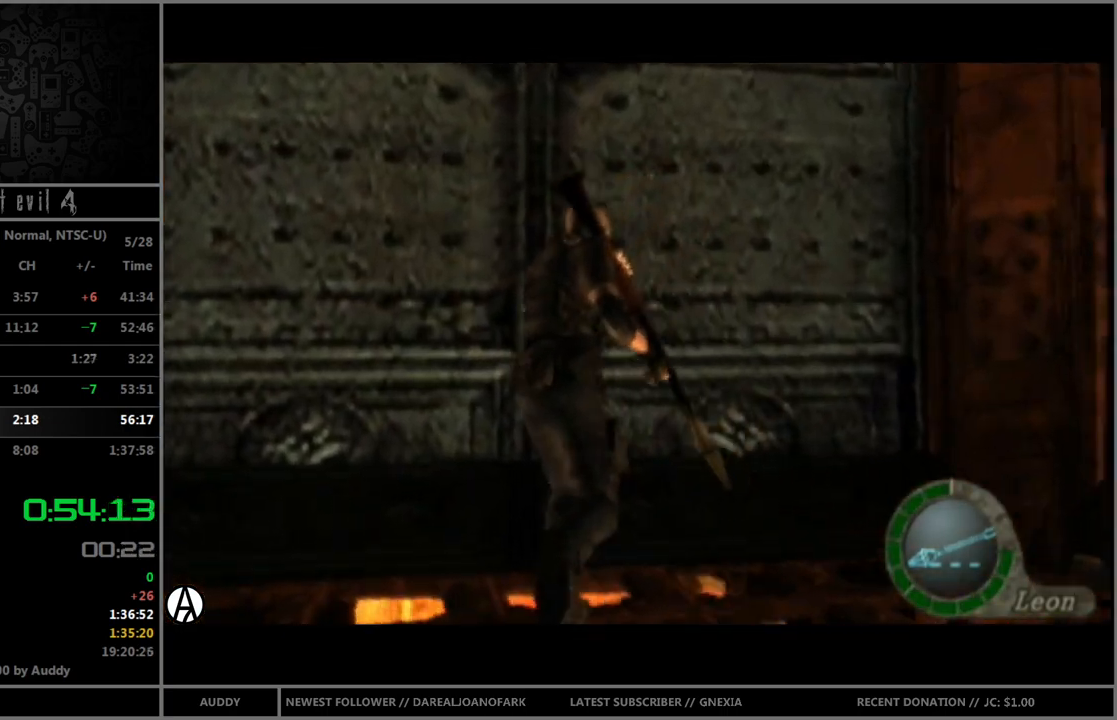
{"buttons": [], "left_stick": "center", "right_stick": "center", "events": [[66, "left_stick", "center"], [167, "B", "up"]]}
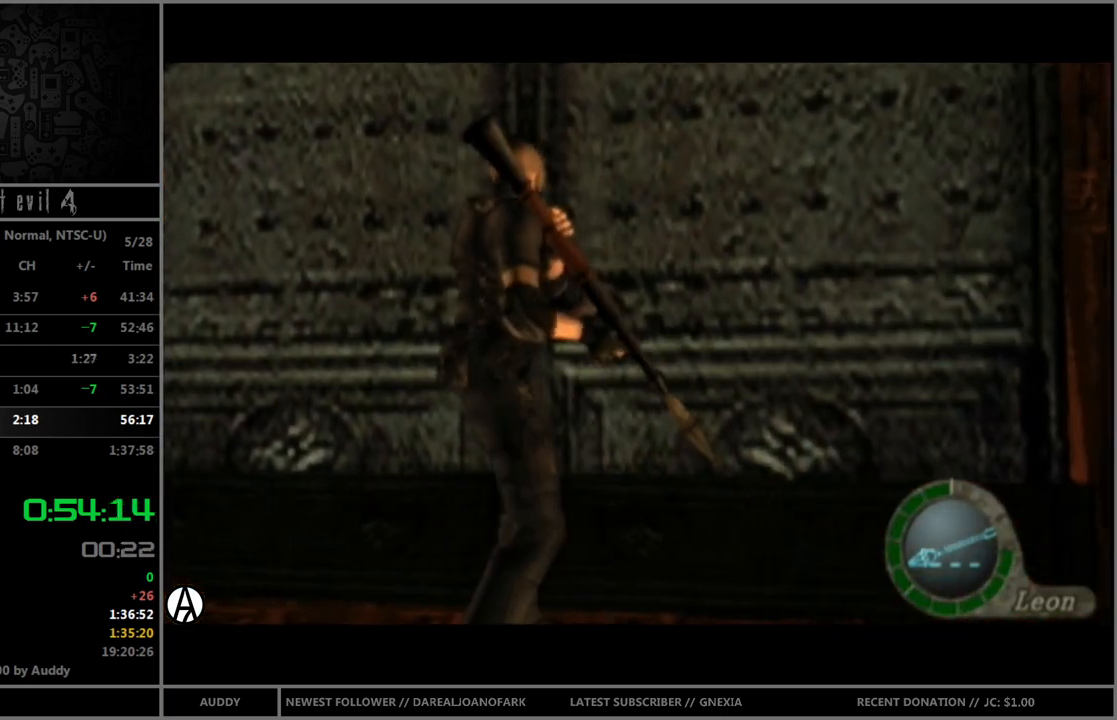
{"buttons": [], "left_stick": "up", "right_stick": "center", "events": [[367, "left_stick", "up"]]}
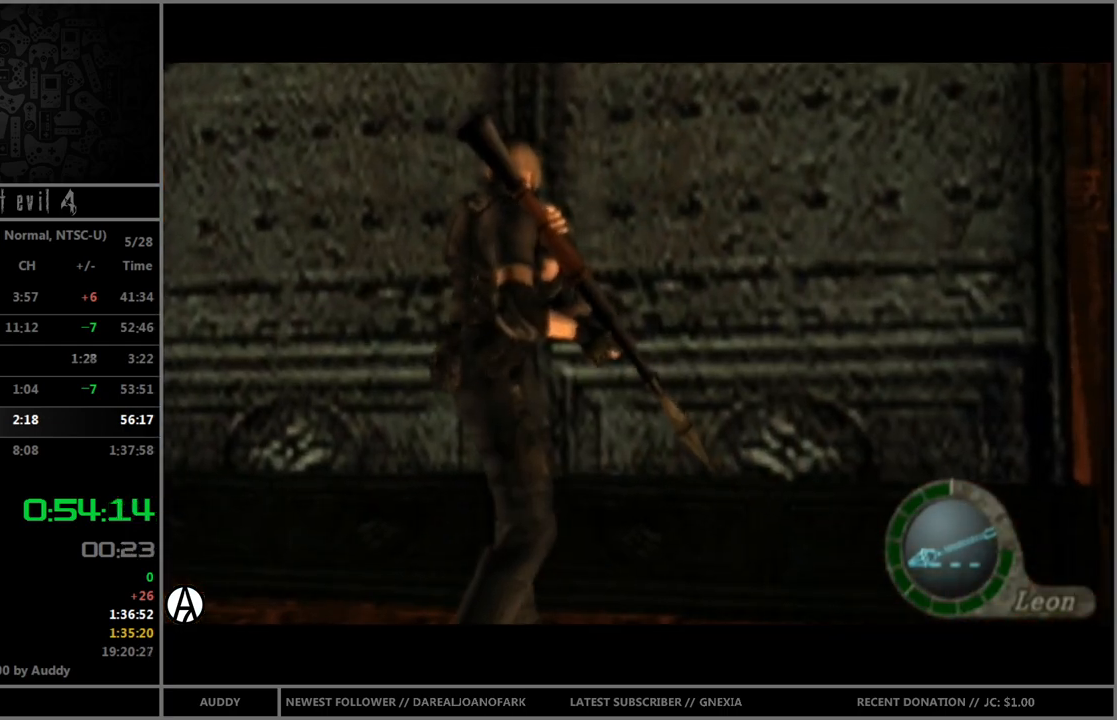
{"buttons": [], "left_stick": "center", "right_stick": "center", "events": [[333, "left_stick", "center"]]}
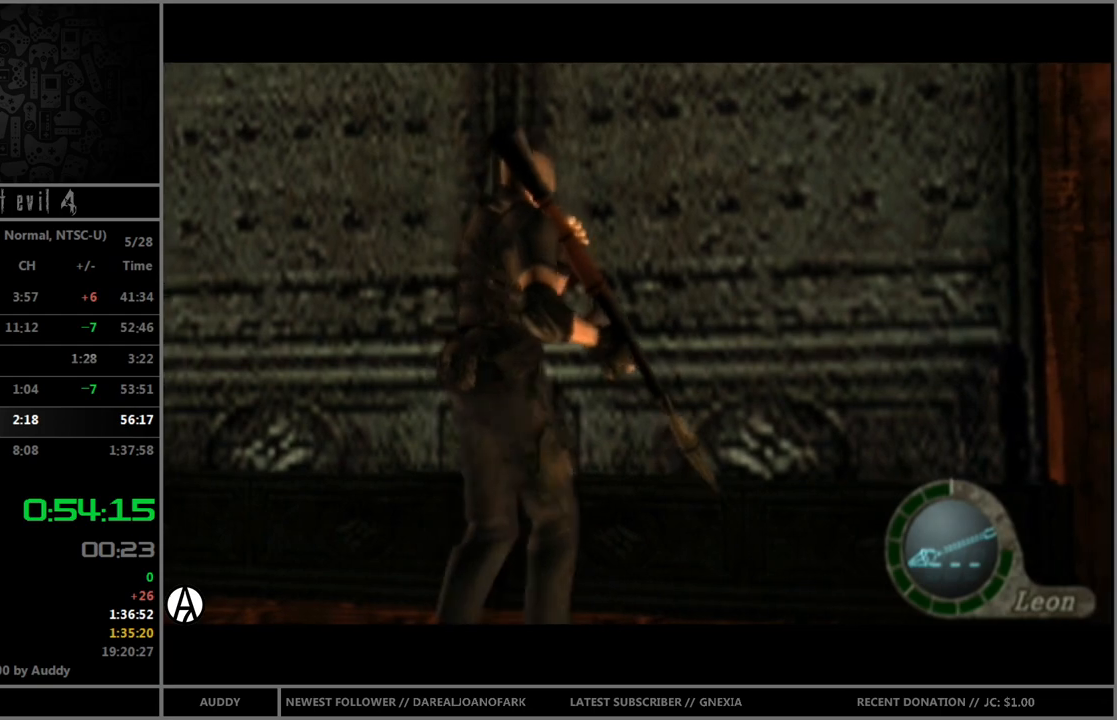
{"buttons": [], "left_stick": "center", "right_stick": "center", "events": []}
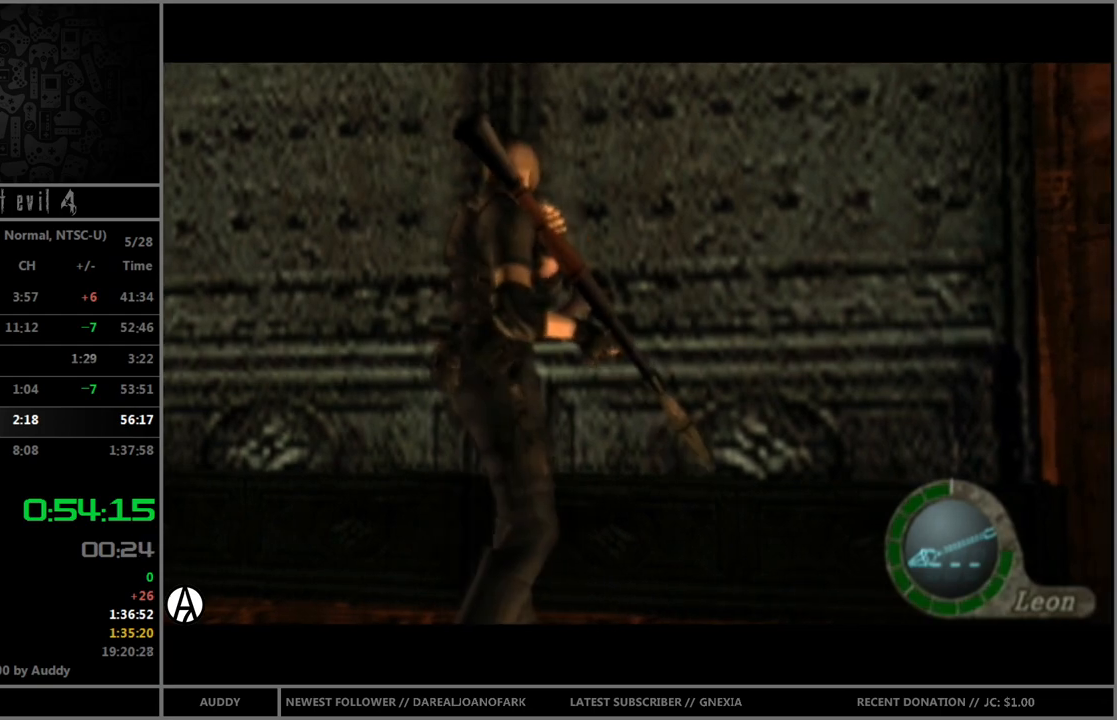
{"buttons": [], "left_stick": "center", "right_stick": "center", "events": []}
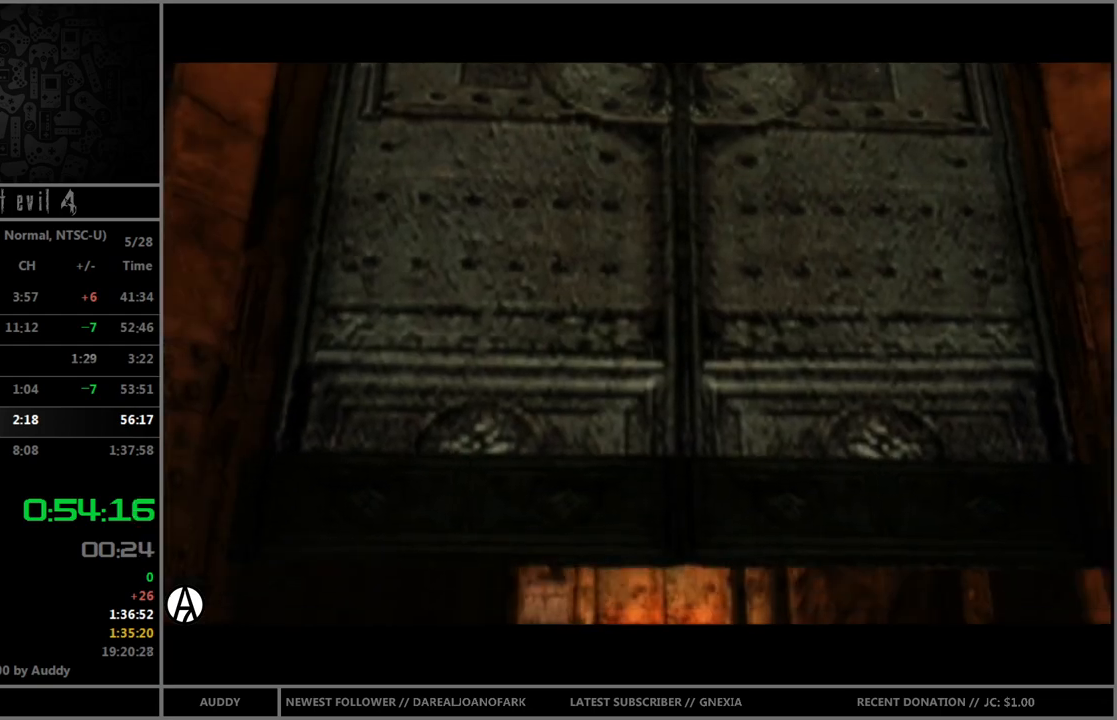
{"buttons": [], "left_stick": "center", "right_stick": "center", "events": []}
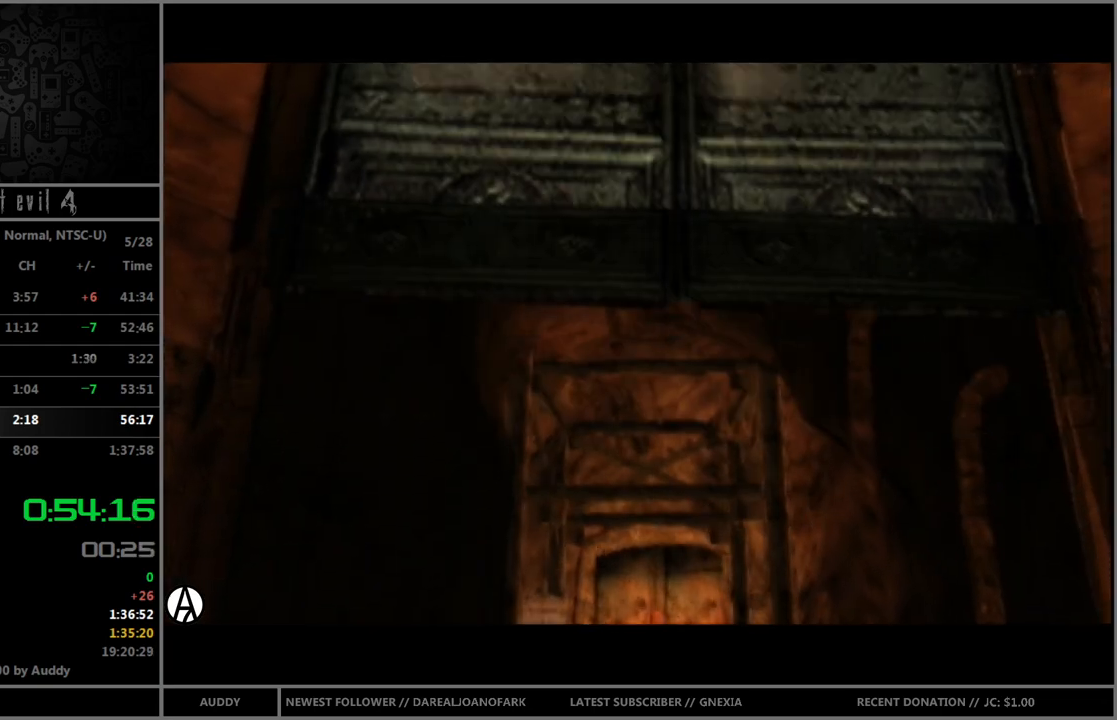
{"buttons": ["B"], "left_stick": "up", "right_stick": "center", "events": [[200, "left_stick", "up"], [300, "B", "down"]]}
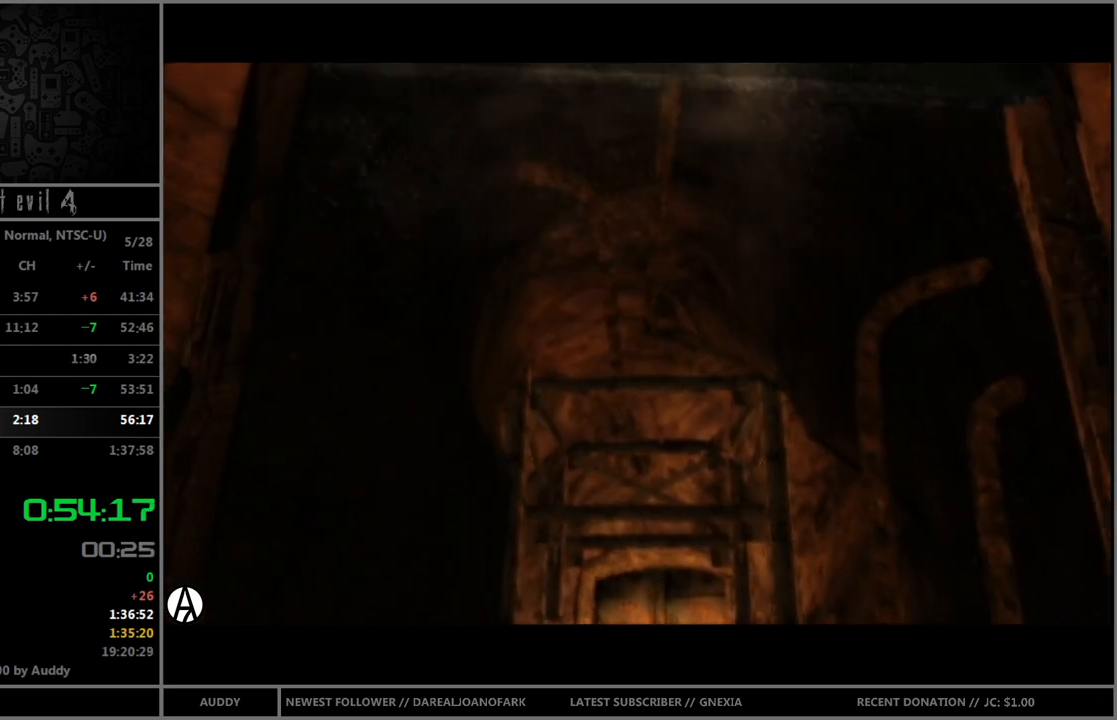
{"buttons": ["B"], "left_stick": "up", "right_stick": "center", "events": []}
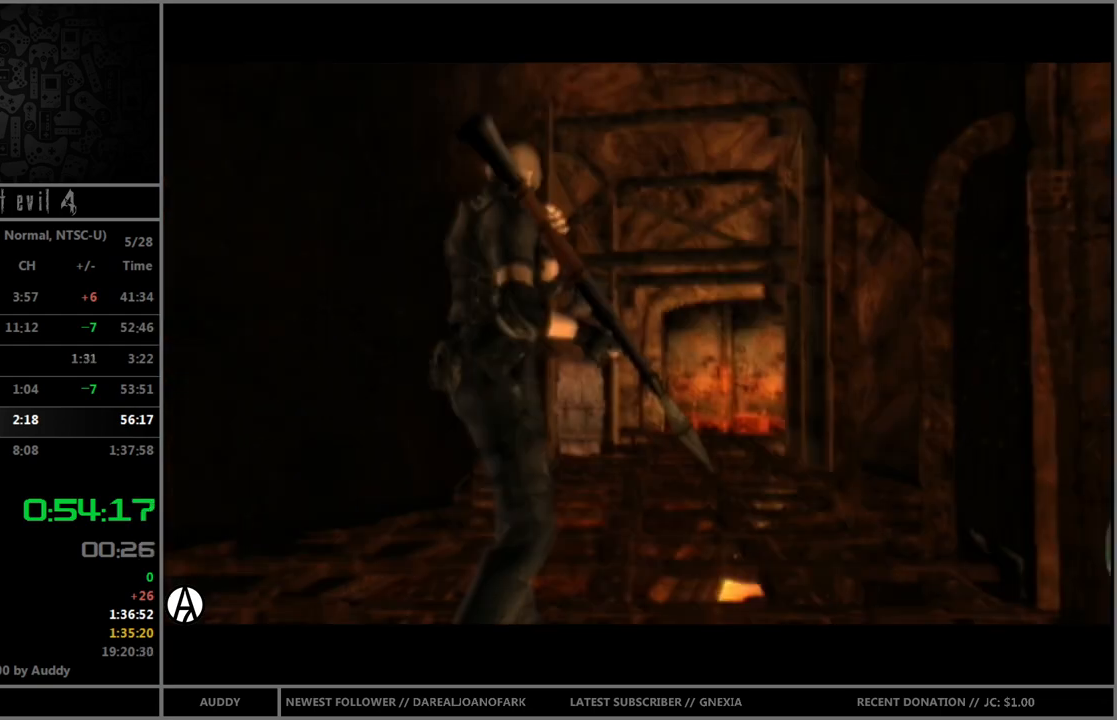
{"buttons": ["B"], "left_stick": "up", "right_stick": "center", "events": []}
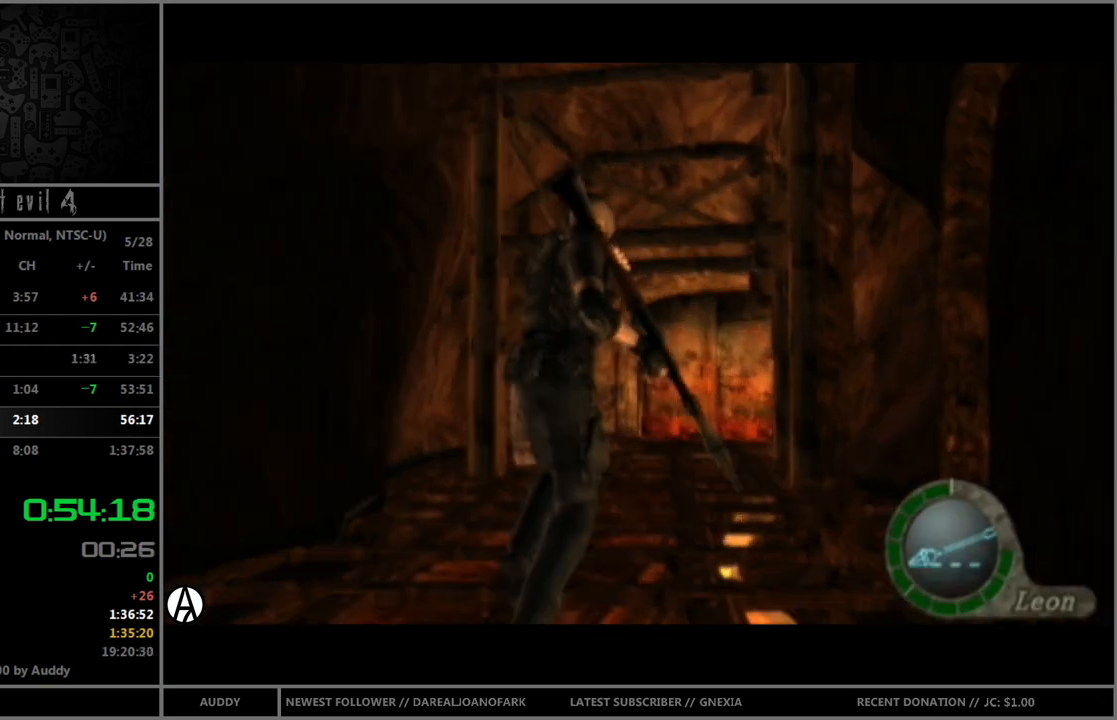
{"buttons": ["B"], "left_stick": "up", "right_stick": "center", "events": []}
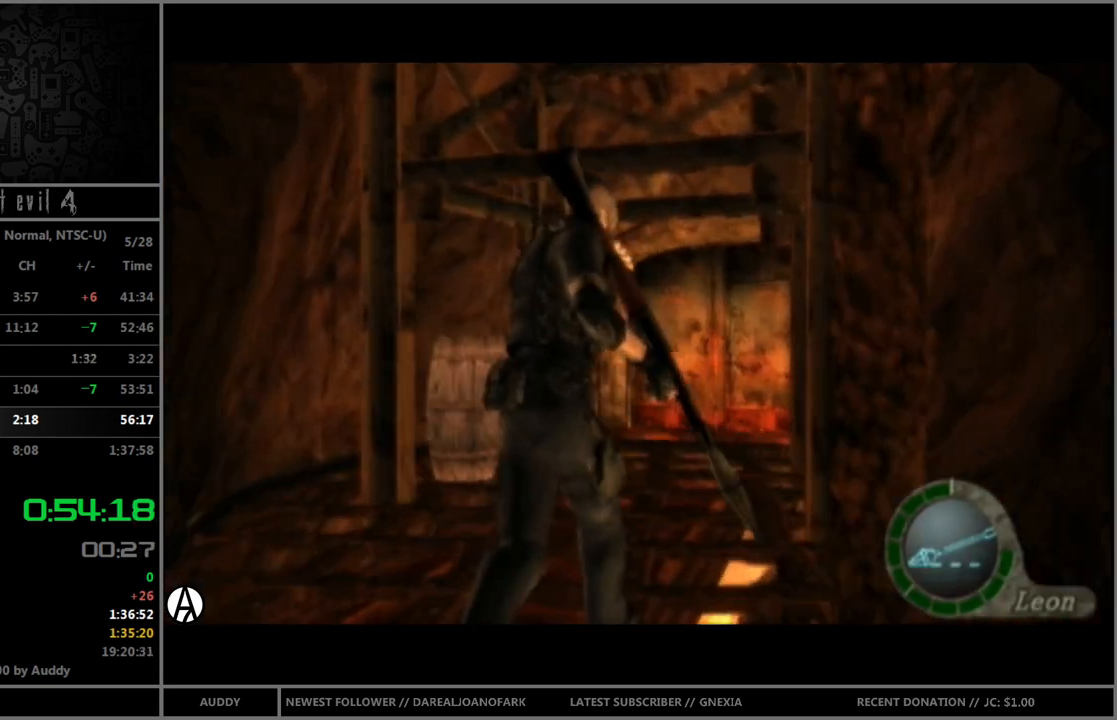
{"buttons": ["B"], "left_stick": "up", "right_stick": "center", "events": []}
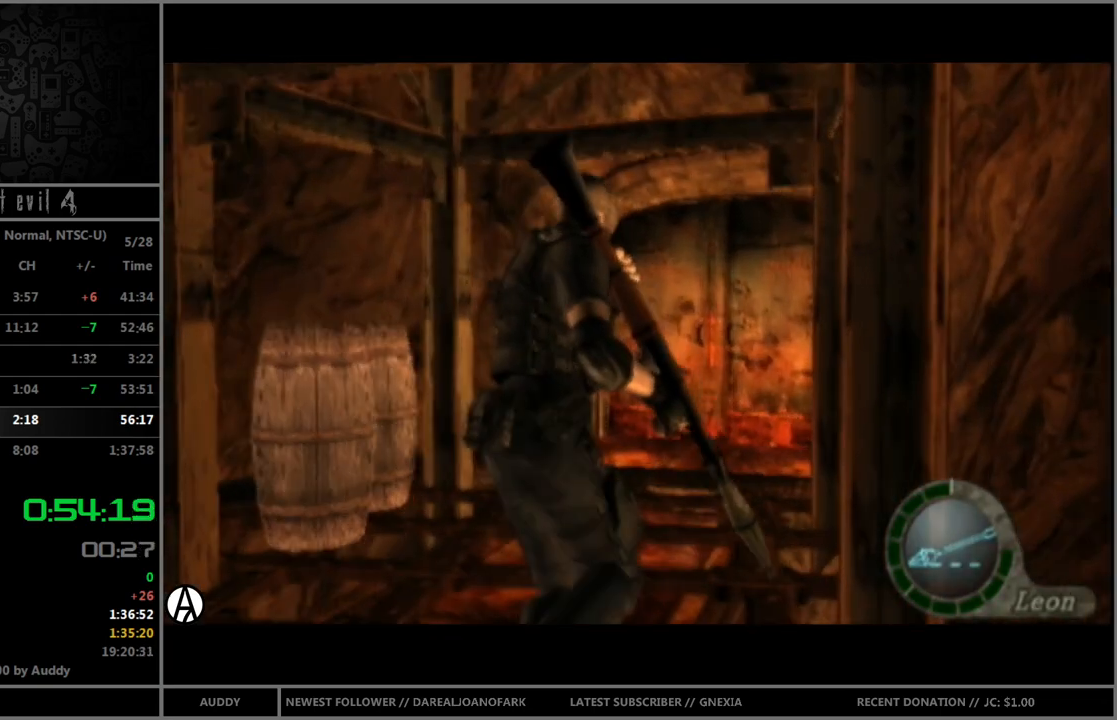
{"buttons": ["B"], "left_stick": "up", "right_stick": "center", "events": [[134, "left_stick", "up-right"], [267, "left_stick", "up"]]}
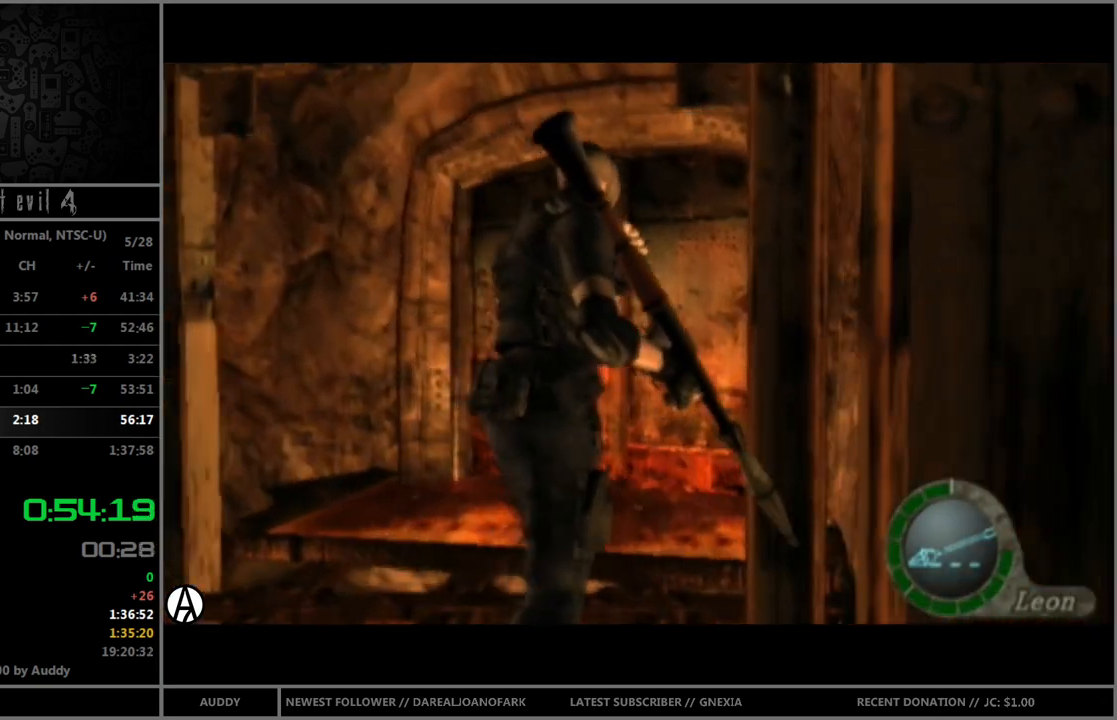
{"buttons": ["B"], "left_stick": "up", "right_stick": "center", "events": [[100, "A", "down"], [133, "A", "up"], [133, "left_stick", "up-right"], [233, "A", "down"], [233, "left_stick", "up"], [300, "A", "up"], [400, "A", "down"], [433, "A", "up"]]}
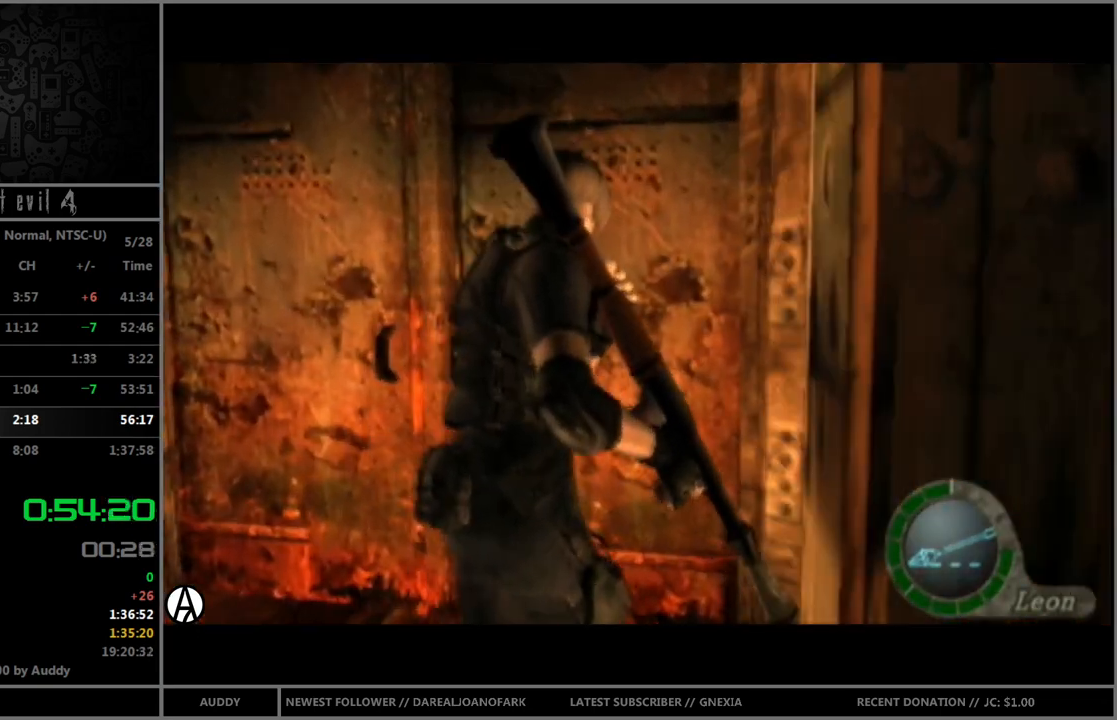
{"buttons": [], "left_stick": "center", "right_stick": "center", "events": [[34, "A", "down"], [67, "A", "up"], [100, "A", "down"], [167, "A", "up"], [200, "left_stick", "center"], [234, "B", "up"]]}
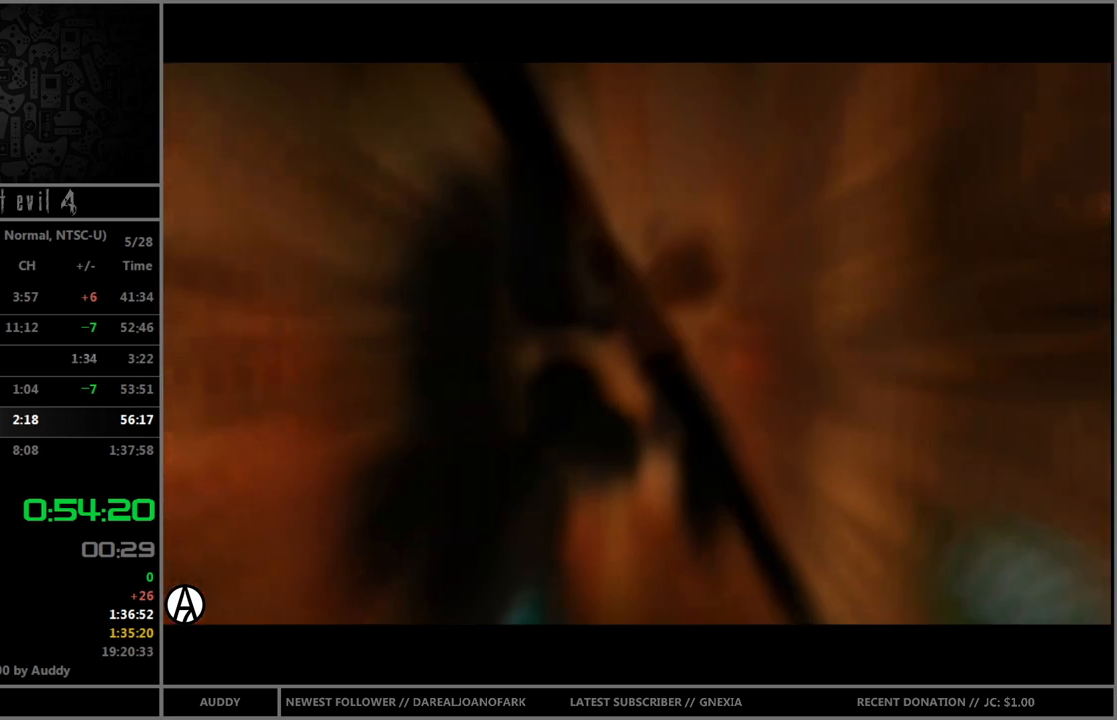
{"buttons": [], "left_stick": "center", "right_stick": "center", "events": []}
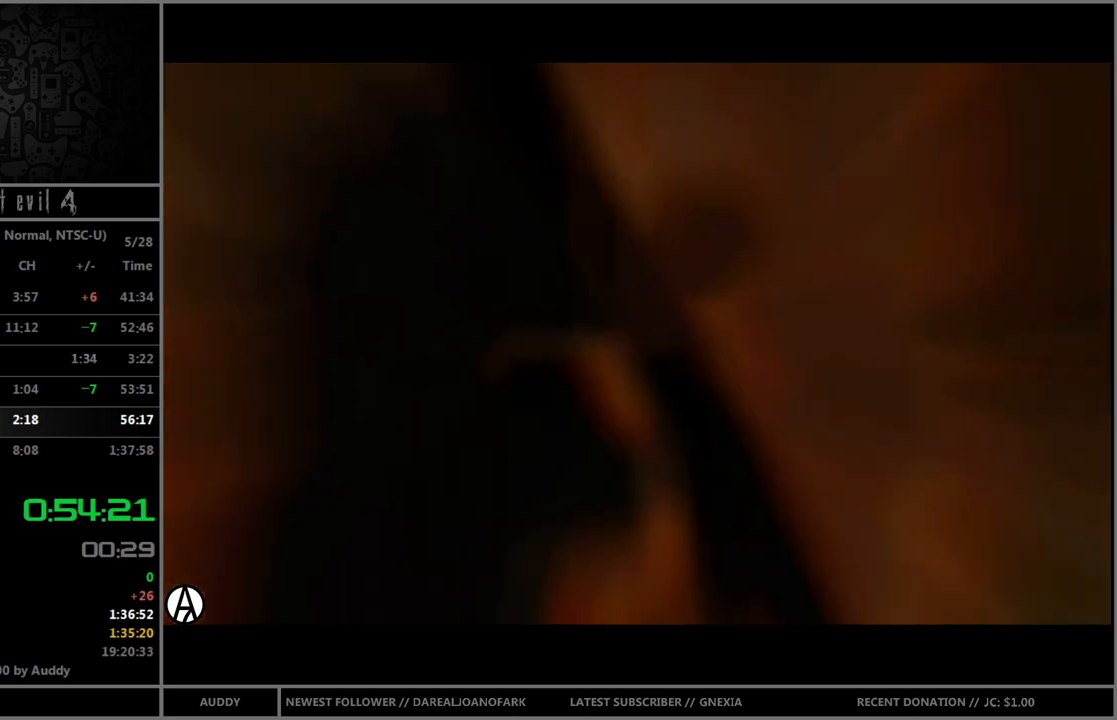
{"buttons": [], "left_stick": "center", "right_stick": "center", "events": []}
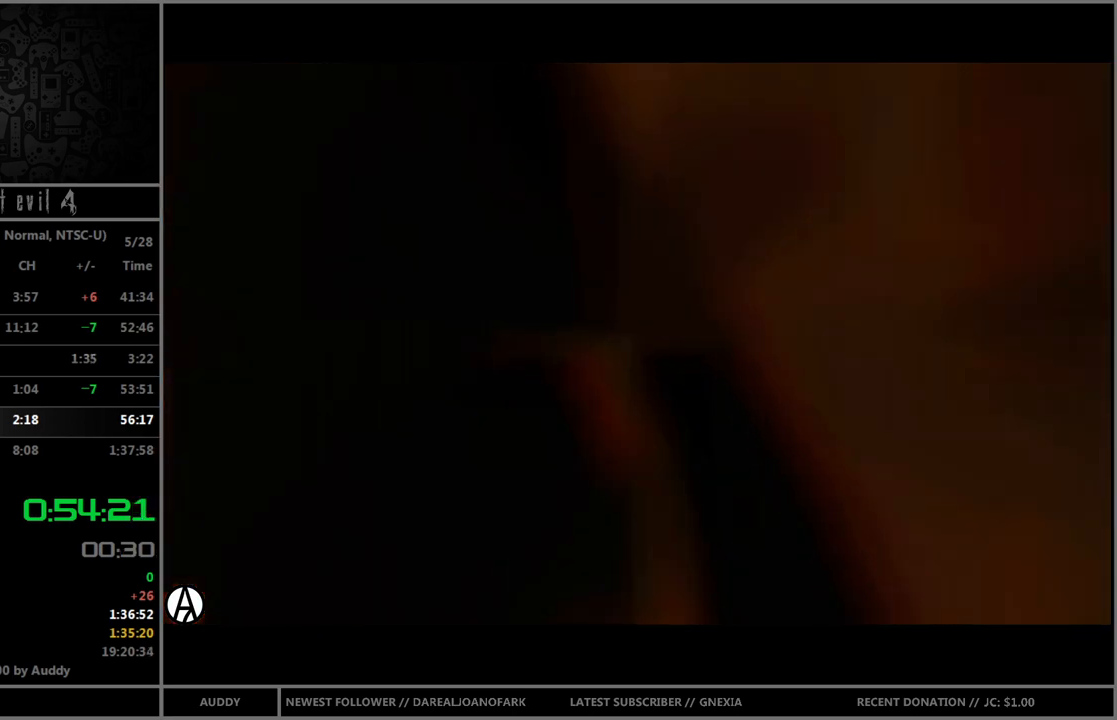
{"buttons": [], "left_stick": "center", "right_stick": "center", "events": []}
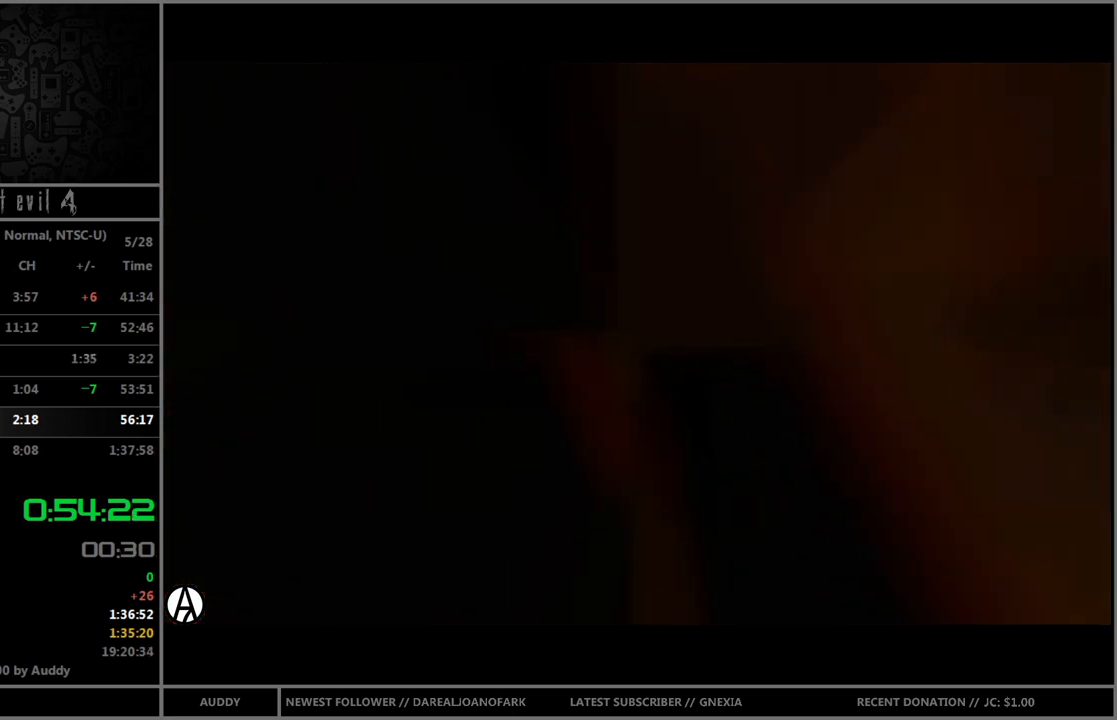
{"buttons": [], "left_stick": "center", "right_stick": "center", "events": []}
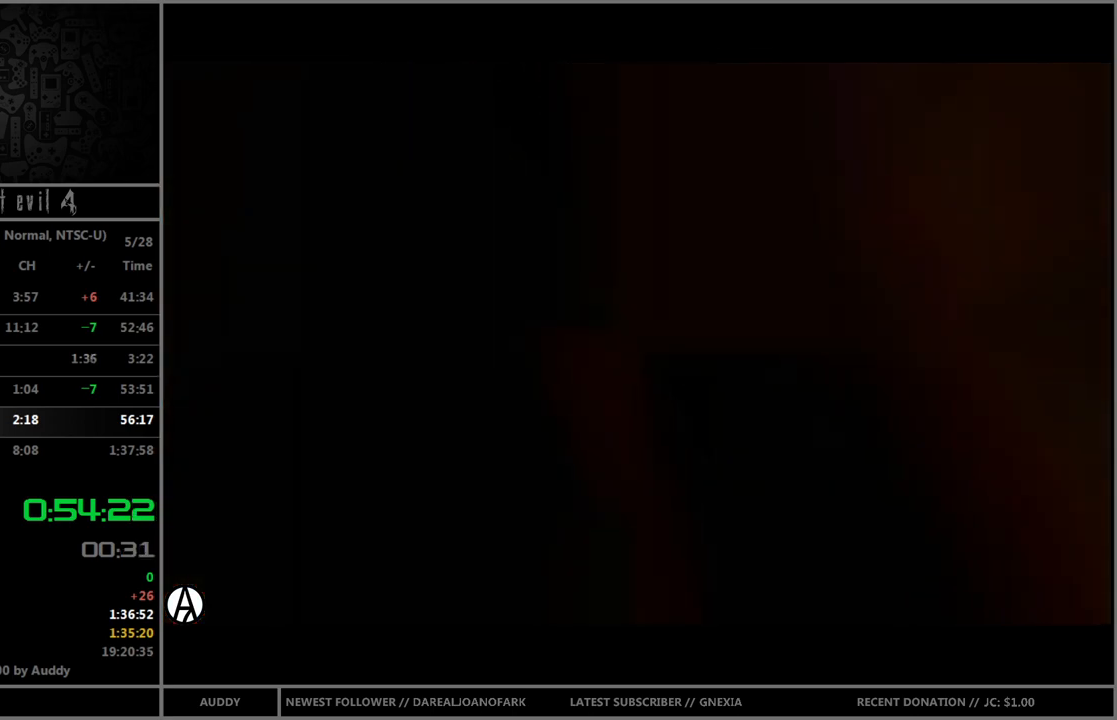
{"buttons": [], "left_stick": "center", "right_stick": "center", "events": []}
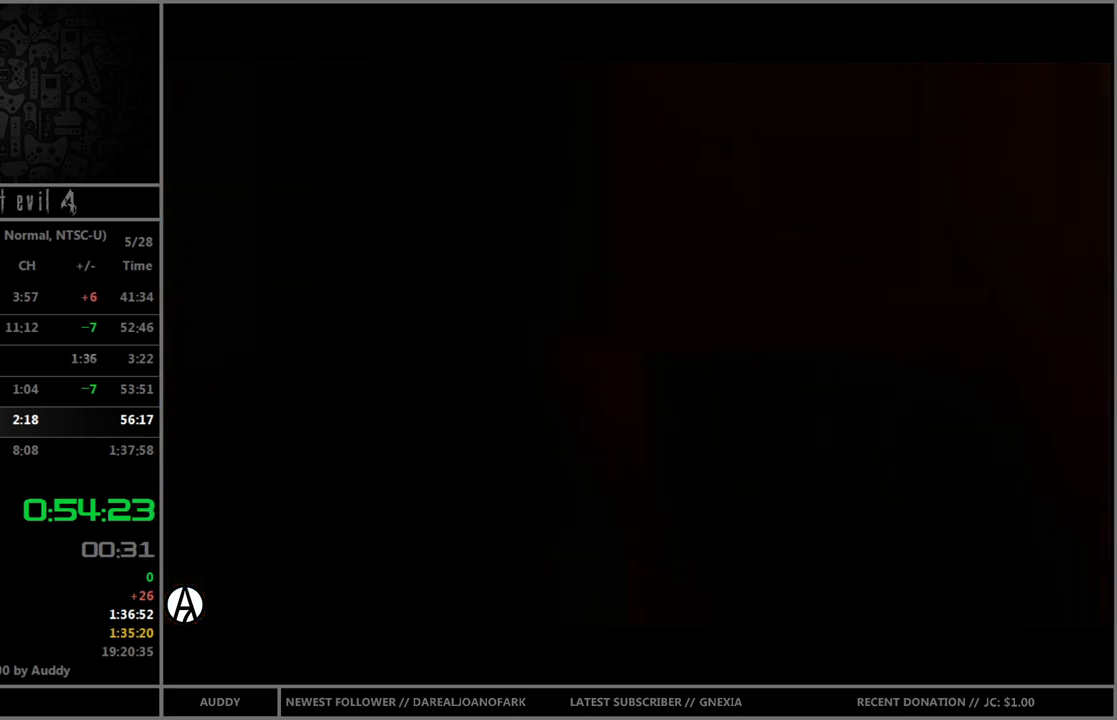
{"buttons": [], "left_stick": "center", "right_stick": "center", "events": []}
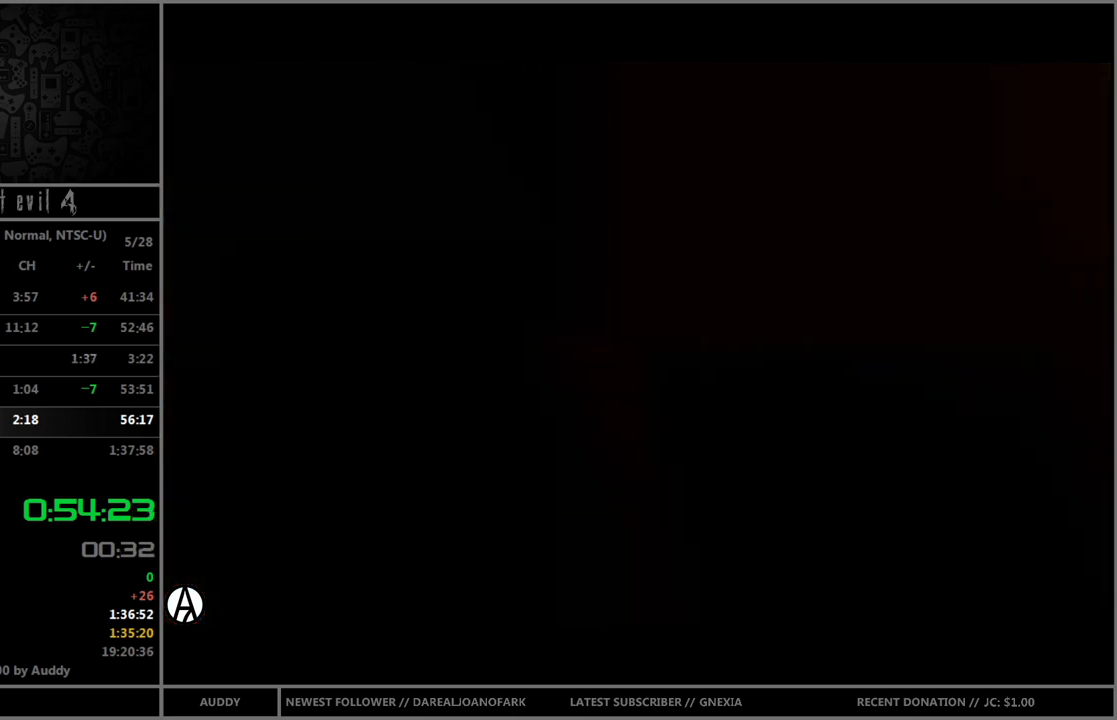
{"buttons": [], "left_stick": "center", "right_stick": "center", "events": []}
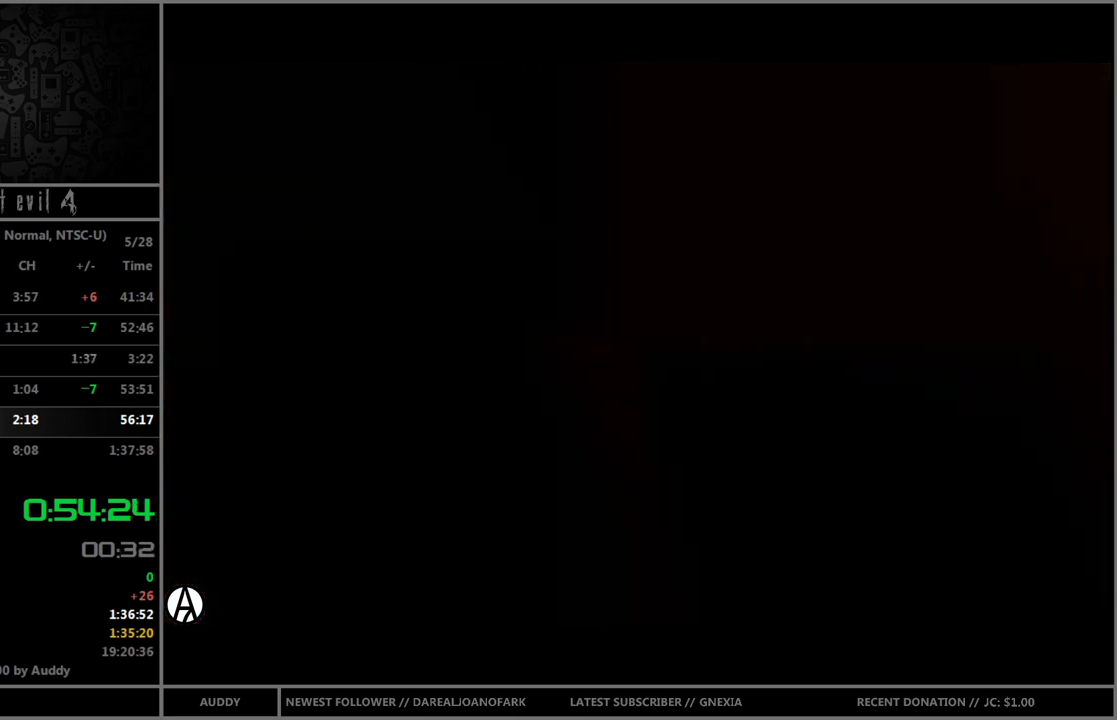
{"buttons": ["B"], "left_stick": "up", "right_stick": "center", "events": [[267, "left_stick", "up"], [334, "B", "down"]]}
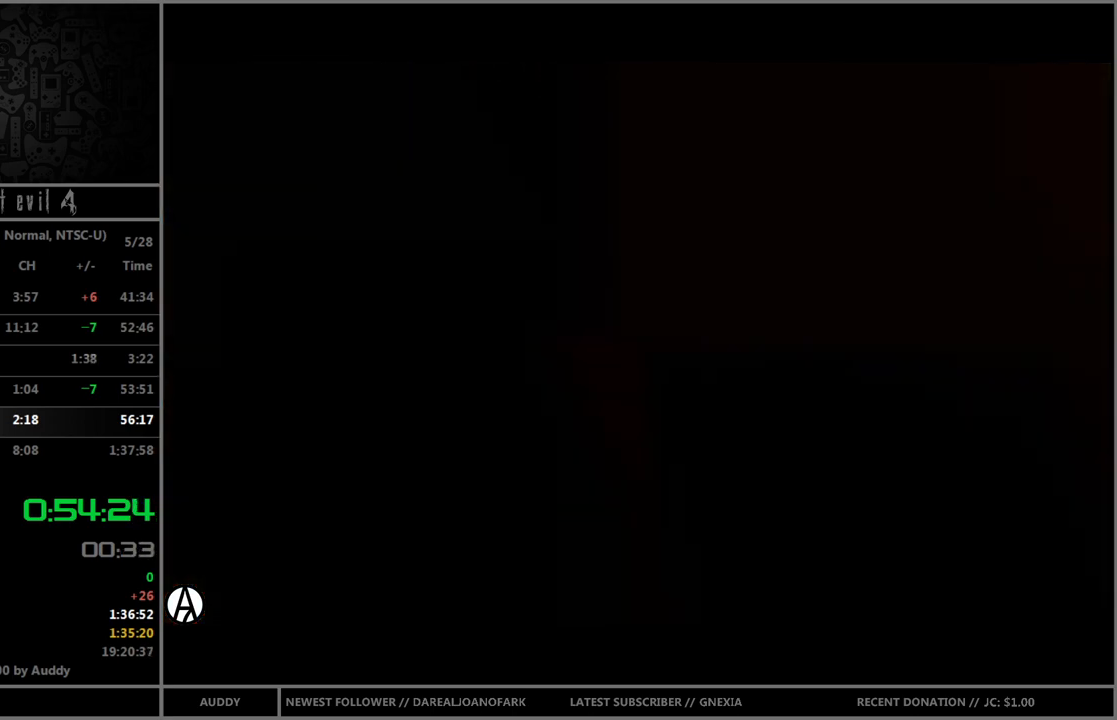
{"buttons": ["B"], "left_stick": "up", "right_stick": "center", "events": []}
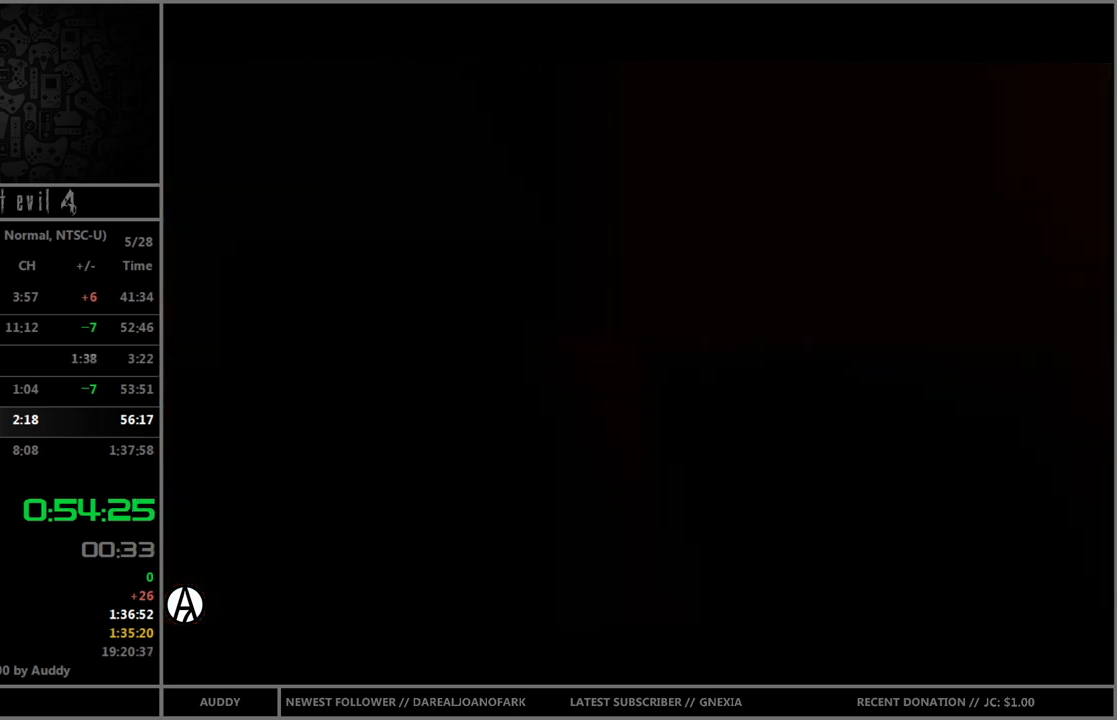
{"buttons": ["B"], "left_stick": "up", "right_stick": "center", "events": []}
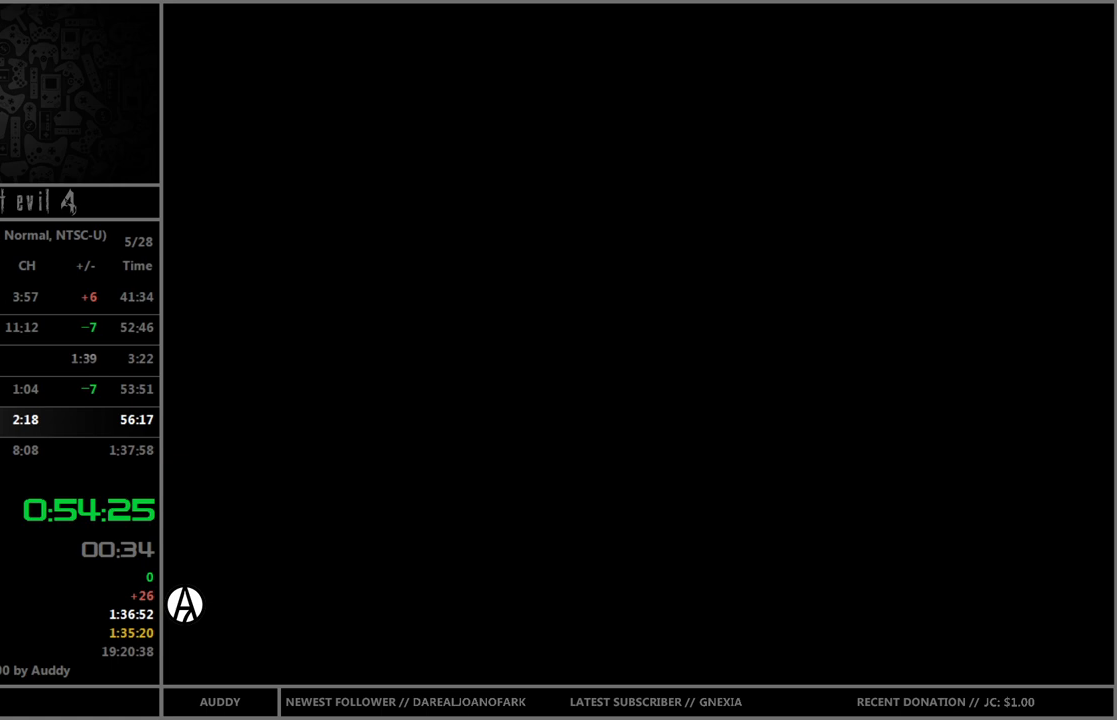
{"buttons": ["B"], "left_stick": "up", "right_stick": "center", "events": []}
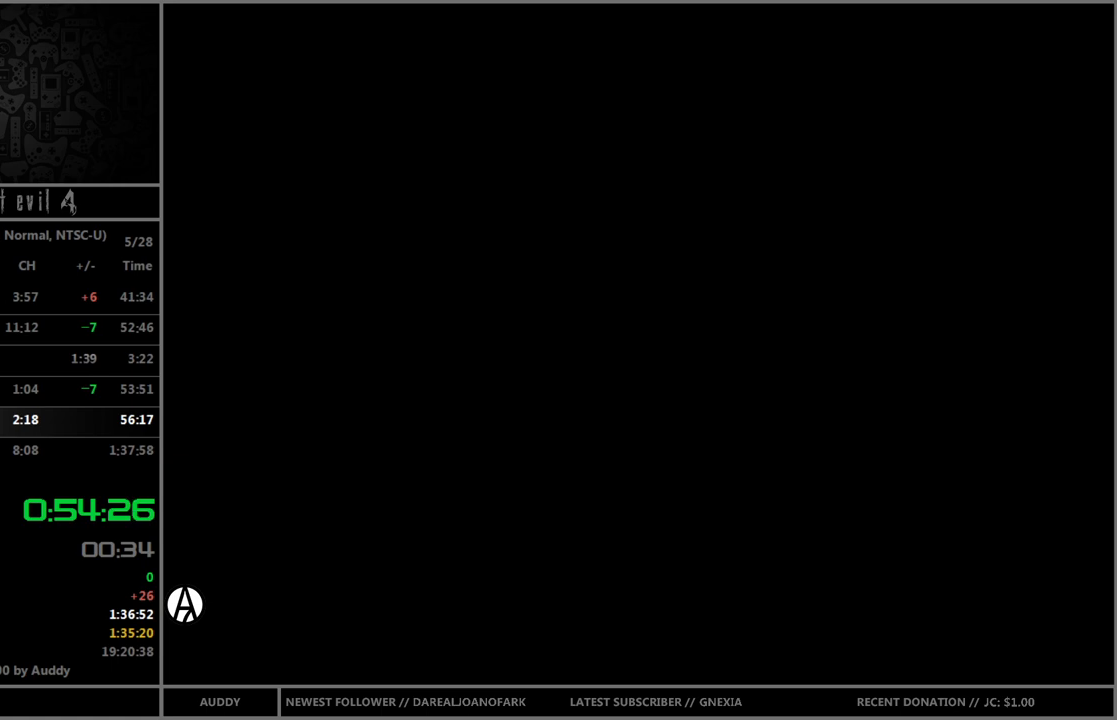
{"buttons": ["B"], "left_stick": "up", "right_stick": "center", "events": []}
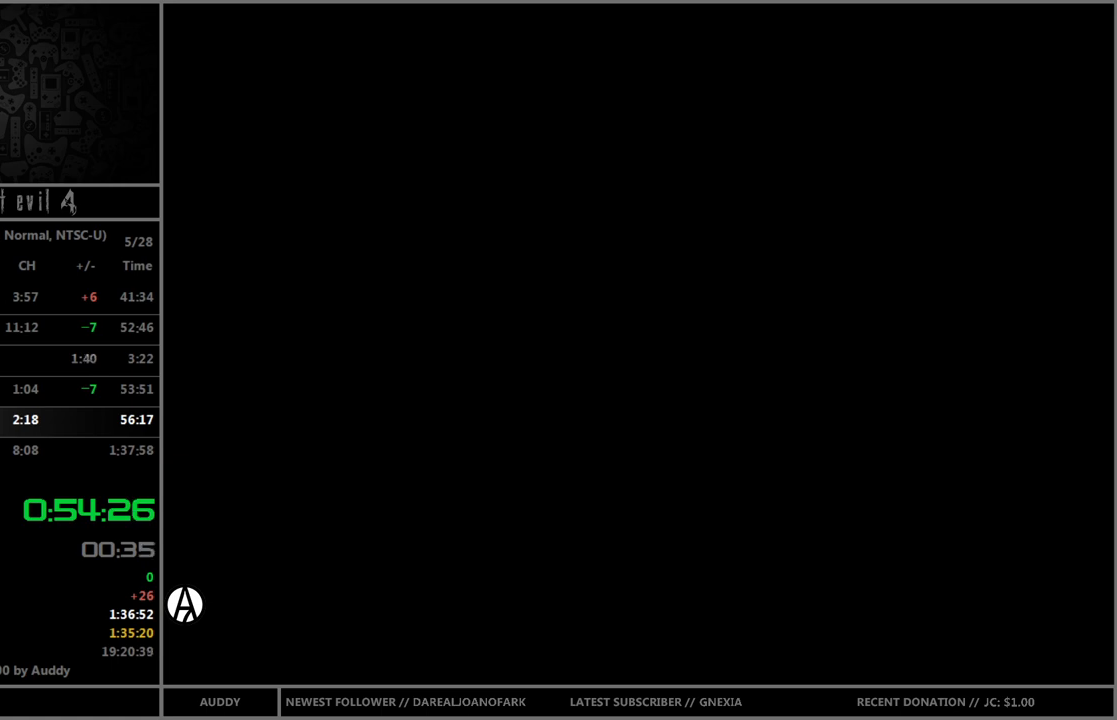
{"buttons": ["B"], "left_stick": "up", "right_stick": "center", "events": []}
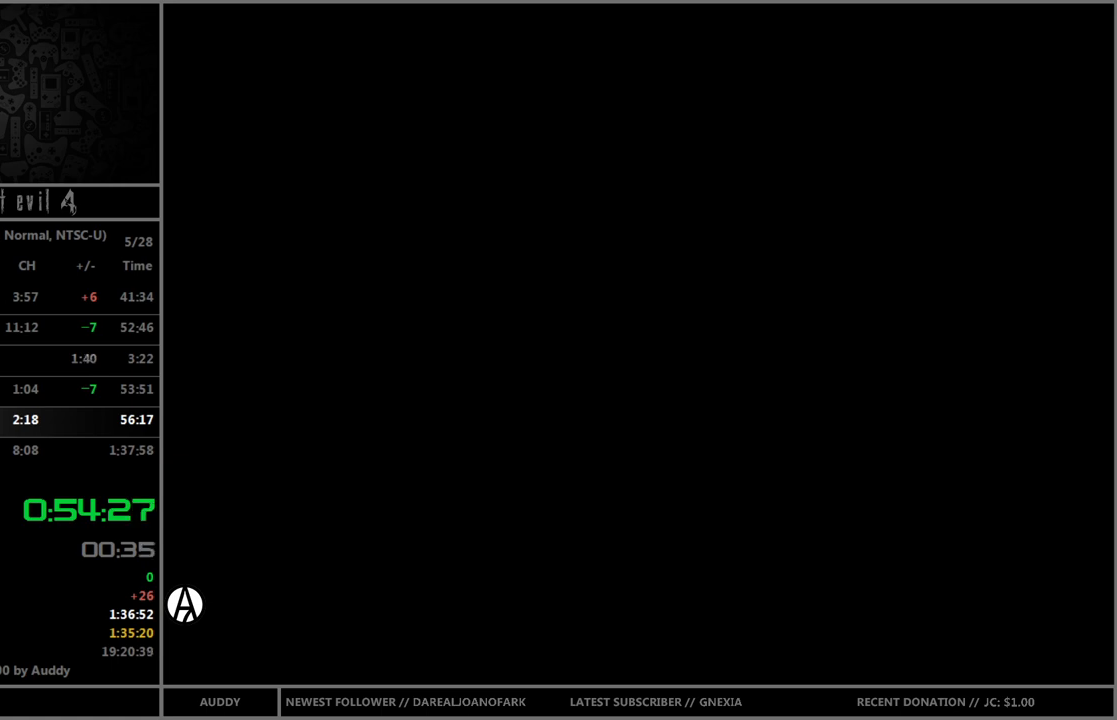
{"buttons": ["B", "Y"], "left_stick": "up", "right_stick": "center", "events": [[501, "Y", "down"]]}